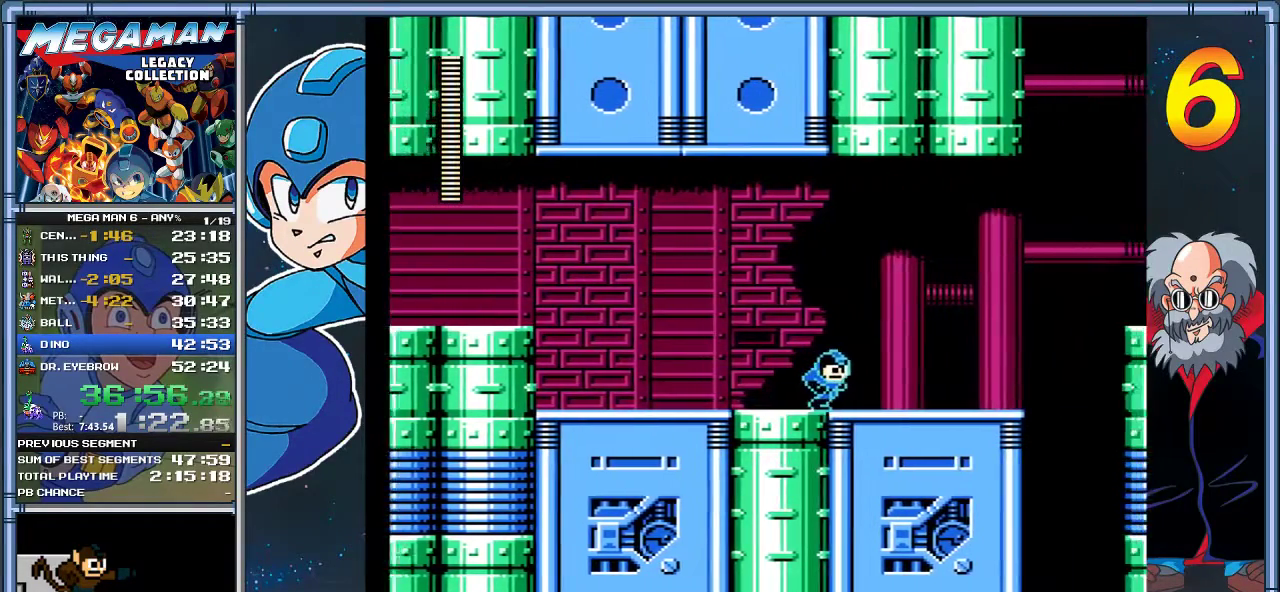
Gameplay with a controller (Xbox layout); each line is a JSON object with the inputs held at the frame after it (dt_ms = milliseconds from this image to that frame). "events" lists button and stick changes between this image and that frame as [ms after this image, input, new state], when the widget could be followed in between. Not read: R3 right_stick.
{"dt_ms": 500, "buttons": ["X", "DPAD_RIGHT"], "left_stick": "right", "events": []}
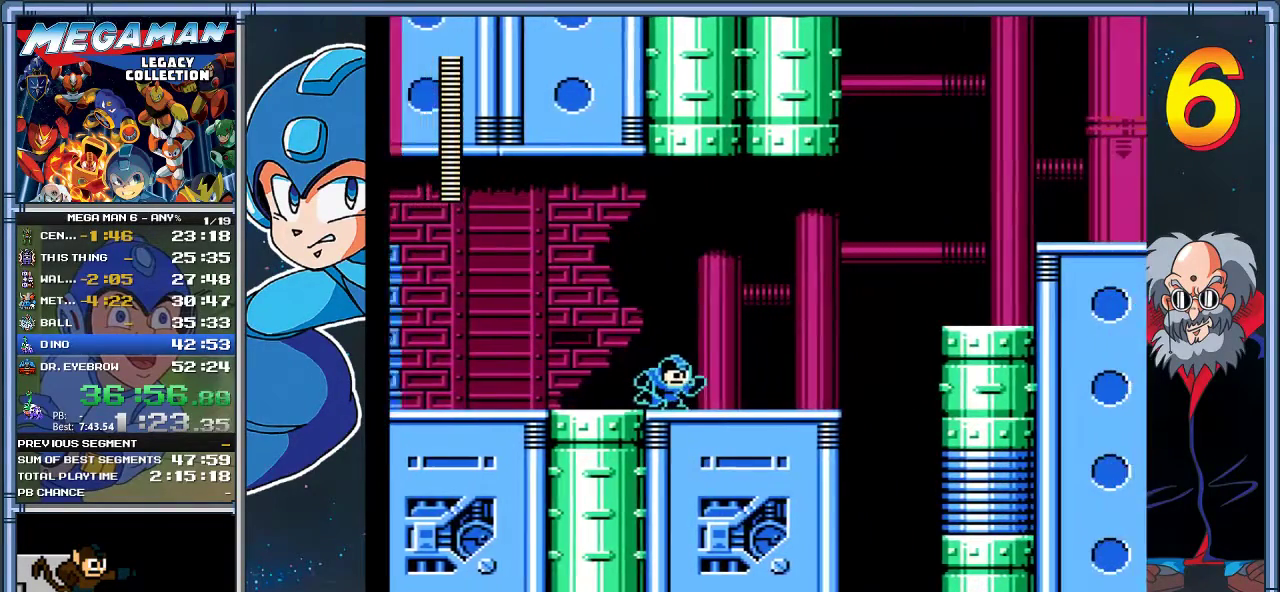
{"dt_ms": 500, "buttons": ["X", "DPAD_RIGHT"], "left_stick": "right", "events": []}
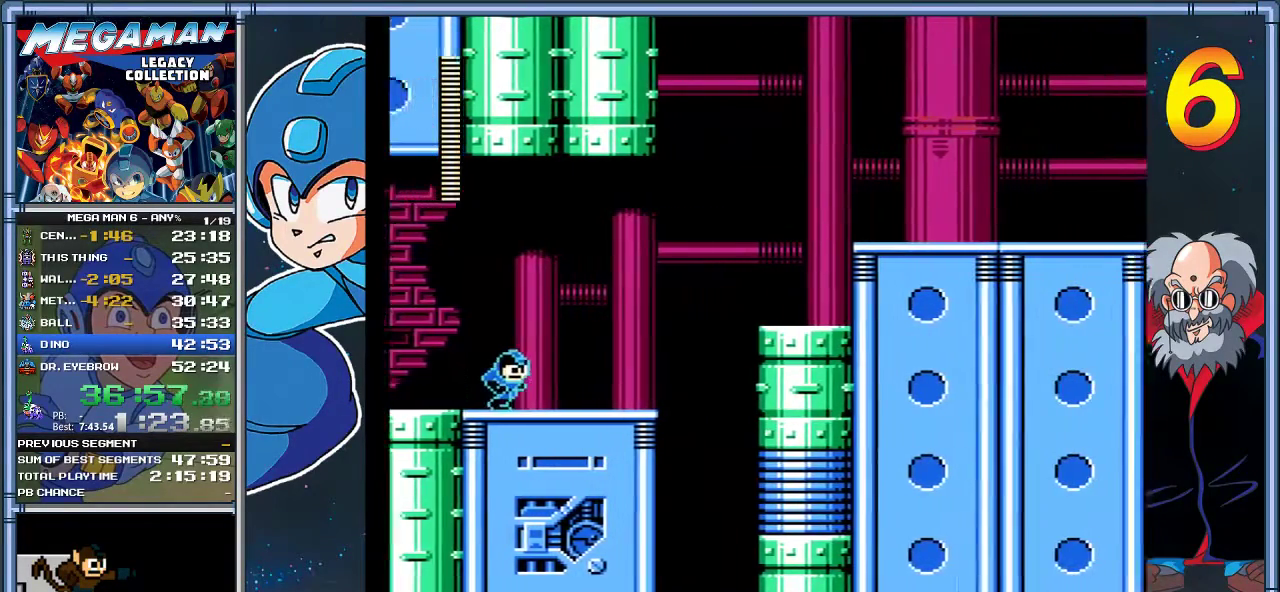
{"dt_ms": 500, "buttons": ["X", "DPAD_RIGHT"], "left_stick": "right", "events": []}
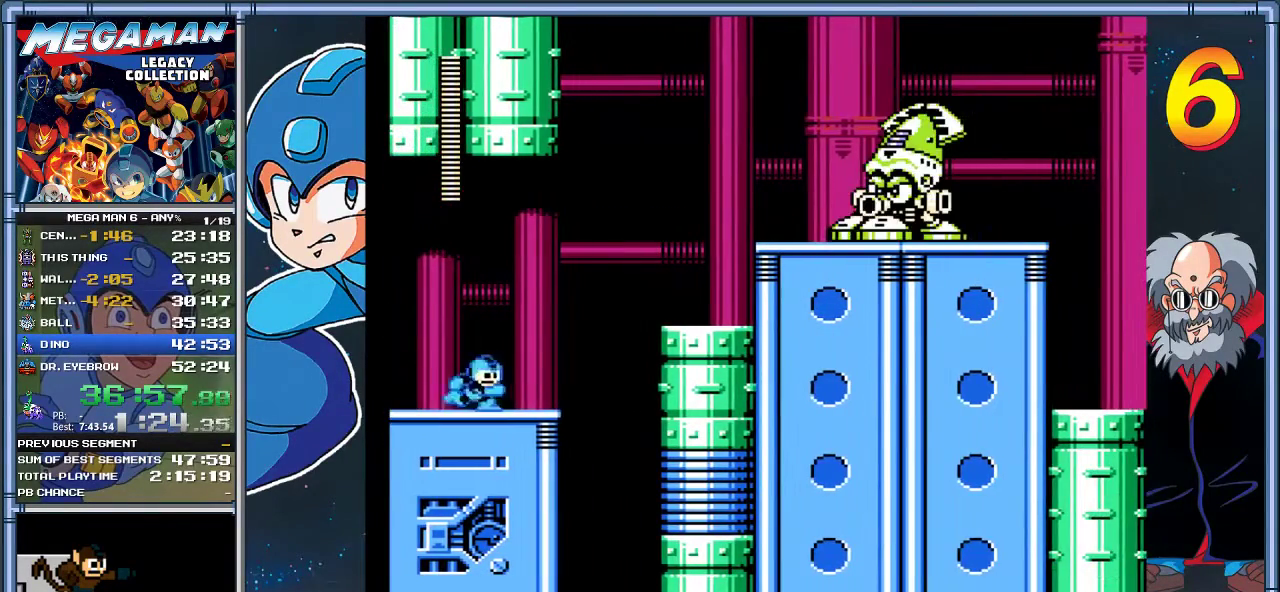
{"dt_ms": 500, "buttons": ["X"], "left_stick": "center", "events": [[267, "DPAD_RIGHT", "up"], [267, "left_stick", "center"]]}
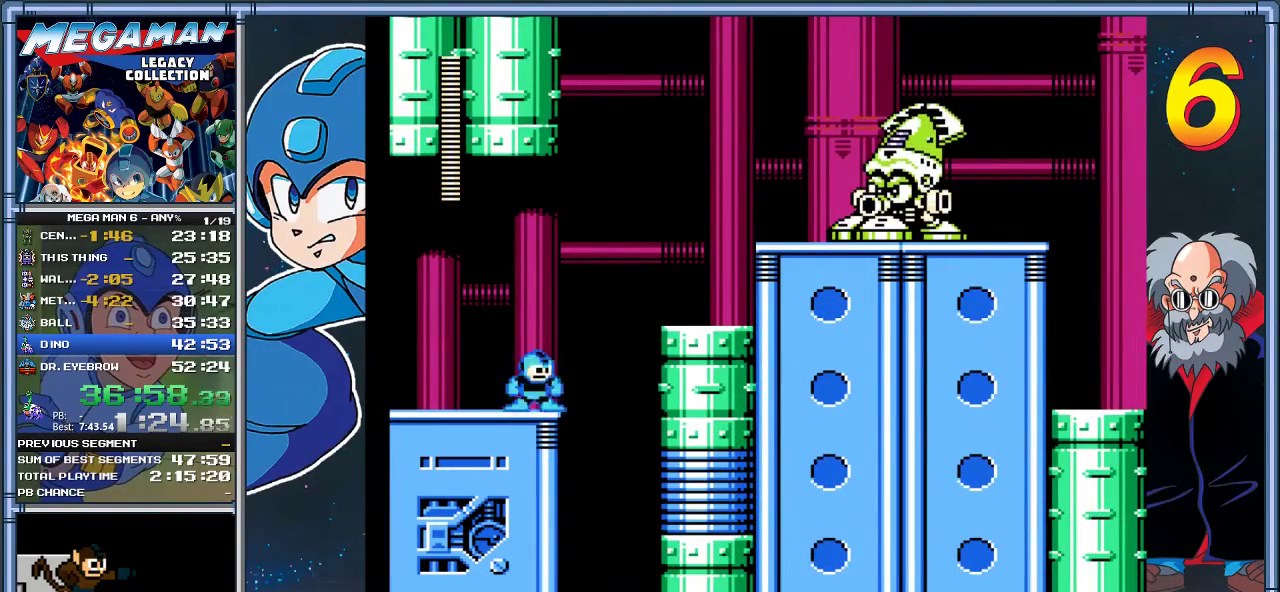
{"dt_ms": 500, "buttons": ["X"], "left_stick": "center", "events": []}
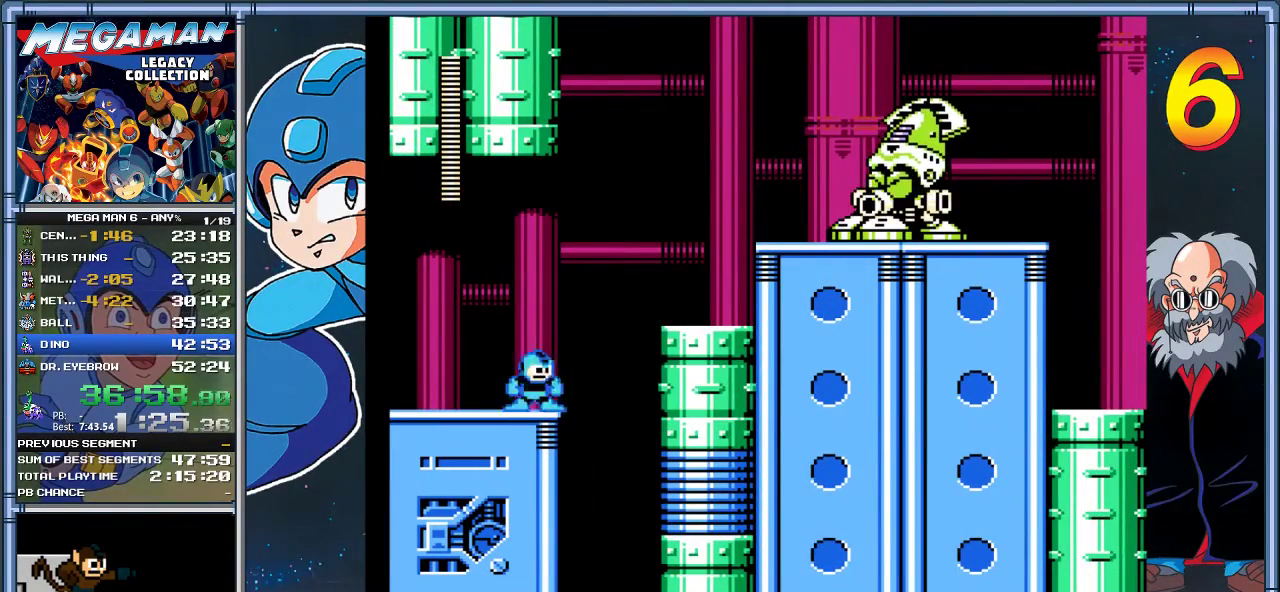
{"dt_ms": 500, "buttons": ["X"], "left_stick": "center", "events": []}
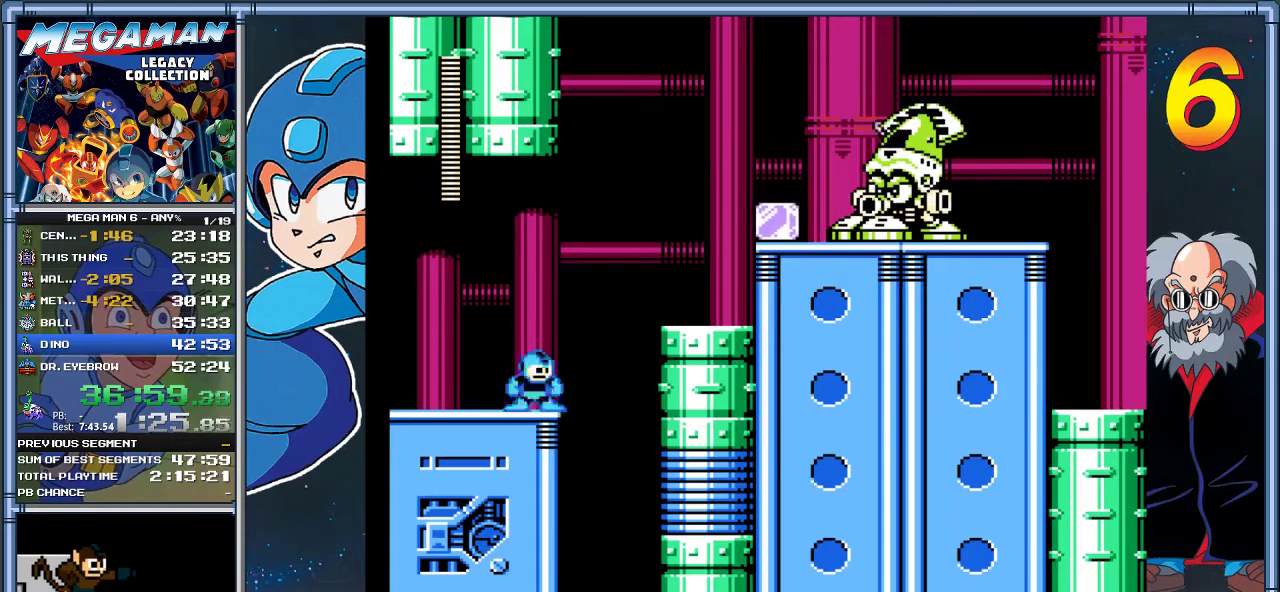
{"dt_ms": 500, "buttons": [], "left_stick": "center", "events": [[17, "A", "down"], [250, "A", "up"], [250, "X", "up"], [317, "X", "down"], [483, "X", "up"]]}
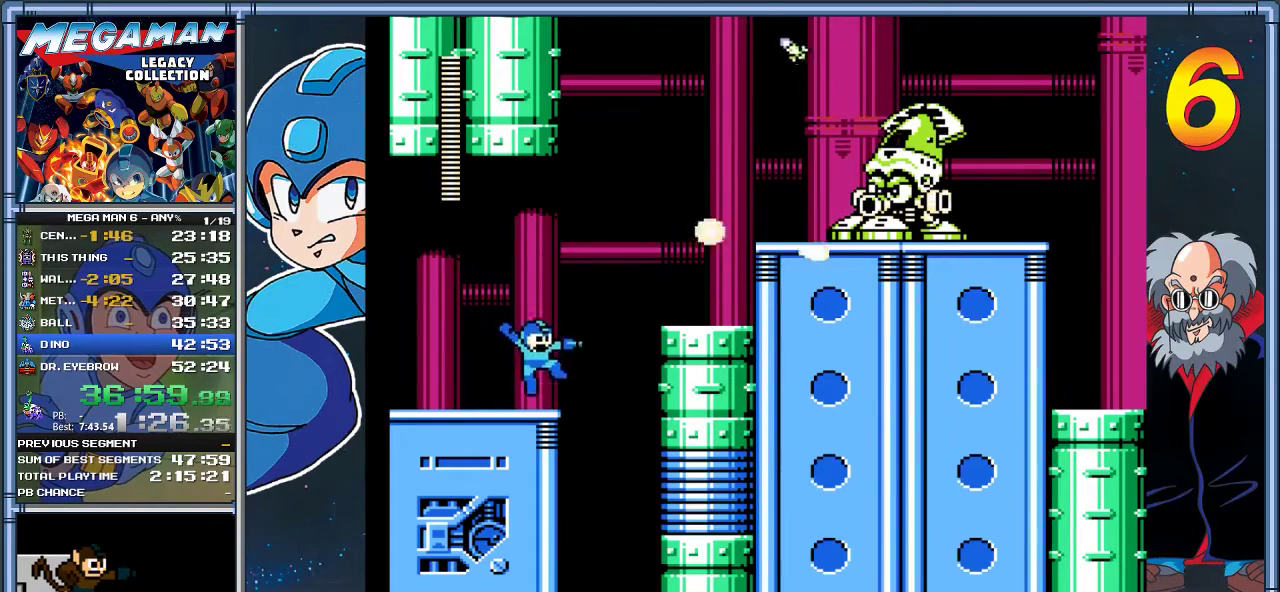
{"dt_ms": 500, "buttons": ["A", "DPAD_RIGHT"], "left_stick": "right", "events": [[150, "DPAD_RIGHT", "down"], [150, "left_stick", "right"], [183, "A", "down"]]}
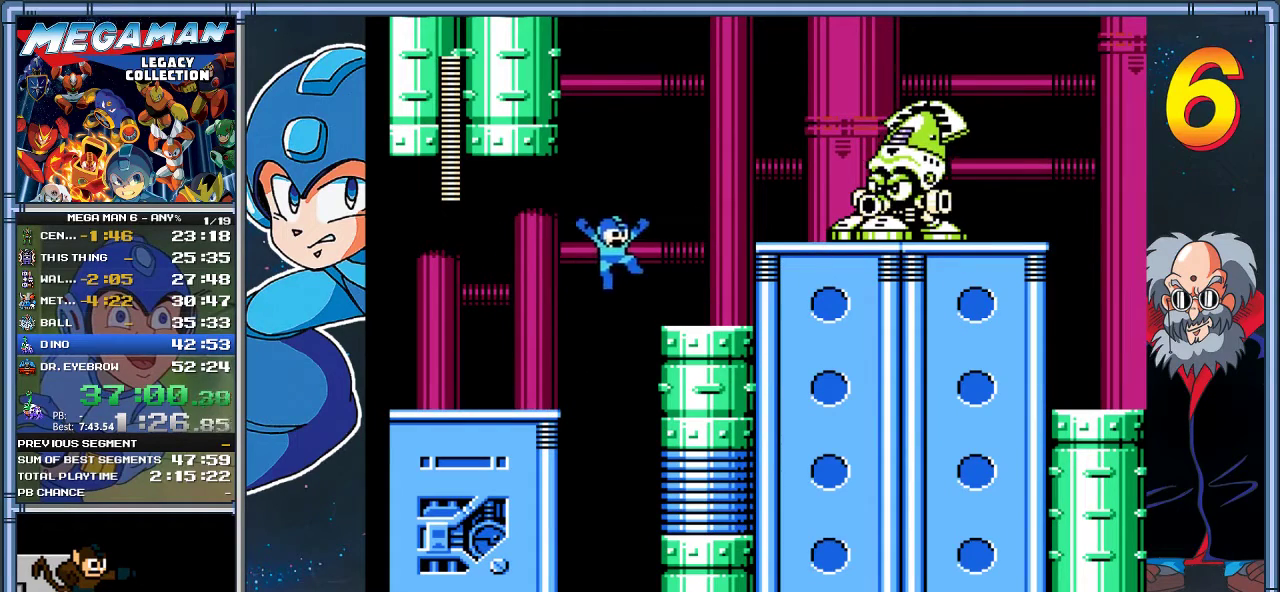
{"dt_ms": 500, "buttons": ["Y", "DPAD_RIGHT"], "left_stick": "right", "events": [[133, "A", "up"], [300, "A", "down"], [467, "Y", "down"], [500, "A", "up"]]}
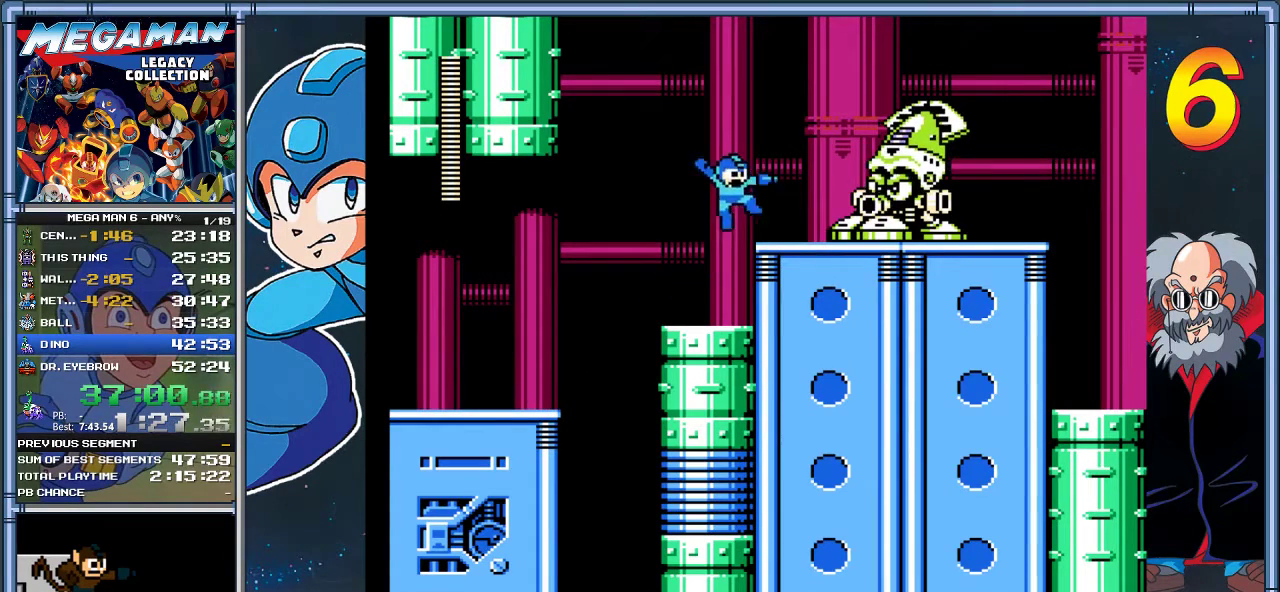
{"dt_ms": 500, "buttons": ["Y"], "left_stick": "center", "events": [[133, "DPAD_RIGHT", "up"], [133, "left_stick", "center"]]}
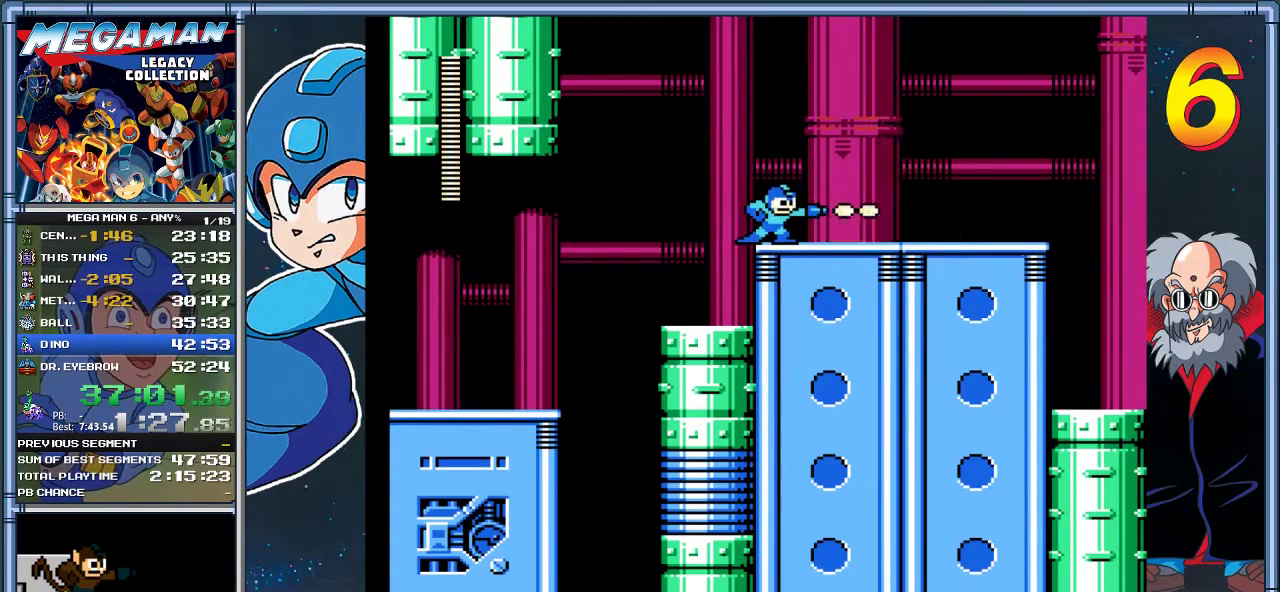
{"dt_ms": 500, "buttons": [], "left_stick": "center", "events": [[133, "DPAD_RIGHT", "down"], [133, "Y", "up"], [167, "DPAD_DOWN", "down"], [167, "left_stick", "down-right"], [183, "Y", "down"], [350, "DPAD_DOWN", "up"], [350, "left_stick", "right"], [450, "Y", "up"], [483, "DPAD_RIGHT", "up"], [483, "left_stick", "center"]]}
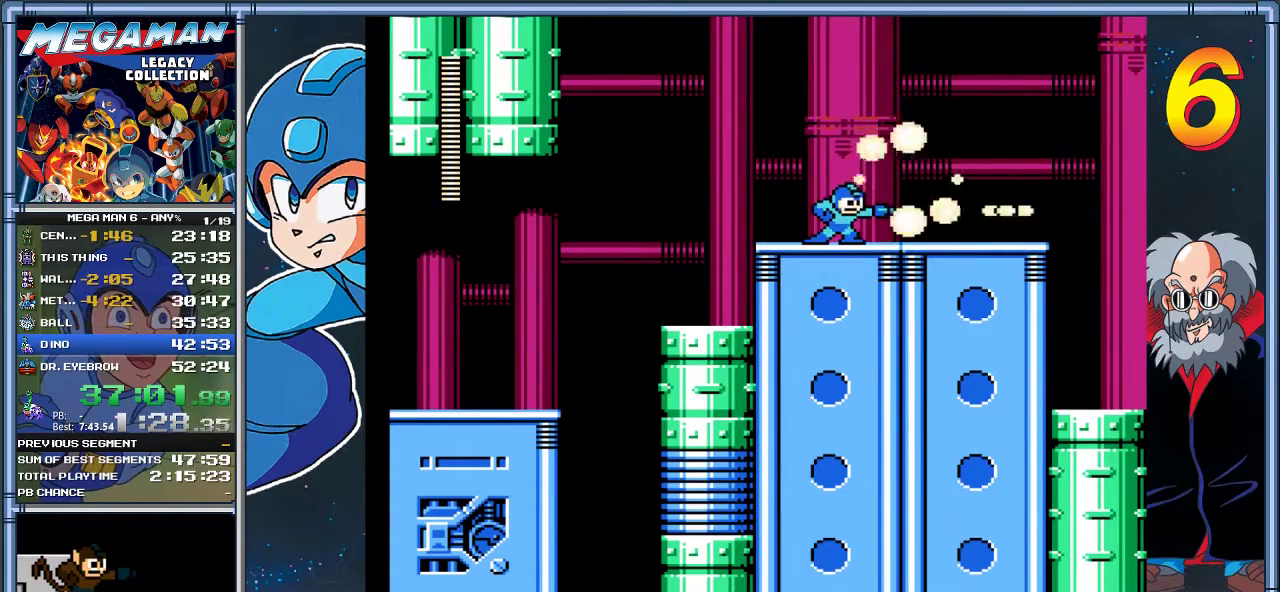
{"dt_ms": 1000, "buttons": ["DPAD_RIGHT"], "left_stick": "right", "events": [[17, "DPAD_DOWN", "down"], [17, "DPAD_RIGHT", "down"], [17, "left_stick", "down-right"], [83, "A", "down"], [483, "A", "up"], [583, "A", "down"], [783, "A", "up"], [883, "DPAD_DOWN", "up"], [883, "left_stick", "right"]]}
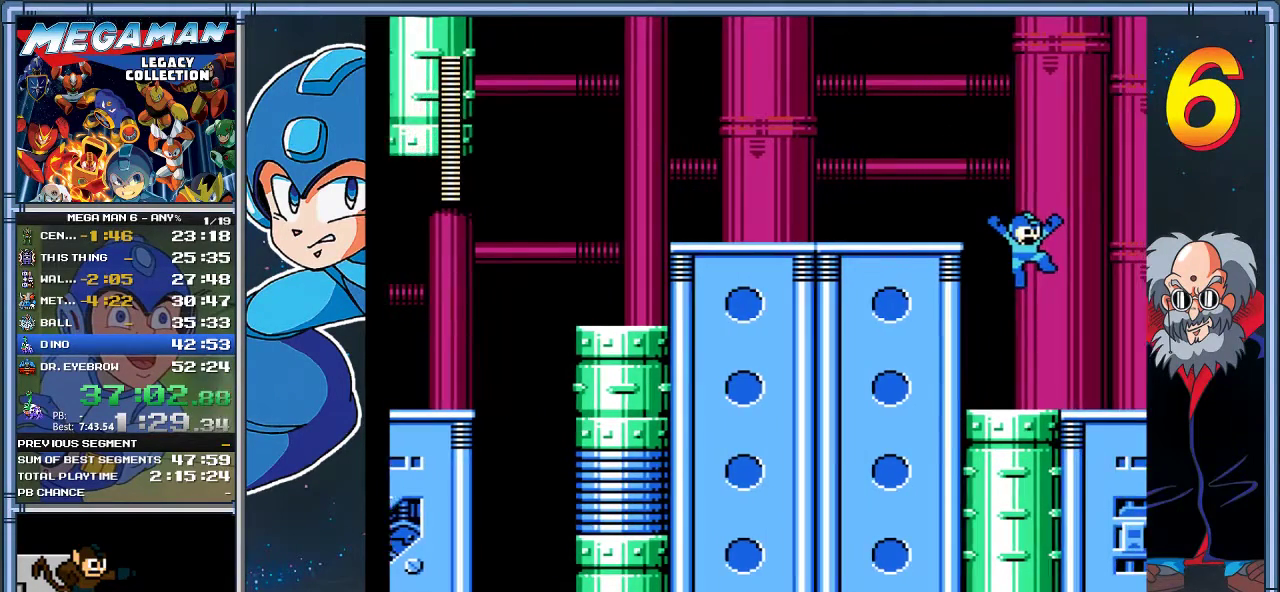
{"dt_ms": 500, "buttons": ["X", "DPAD_RIGHT"], "left_stick": "right", "events": [[117, "DPAD_RIGHT", "up"], [117, "left_stick", "center"], [183, "X", "down"], [317, "DPAD_RIGHT", "down"], [317, "left_stick", "right"]]}
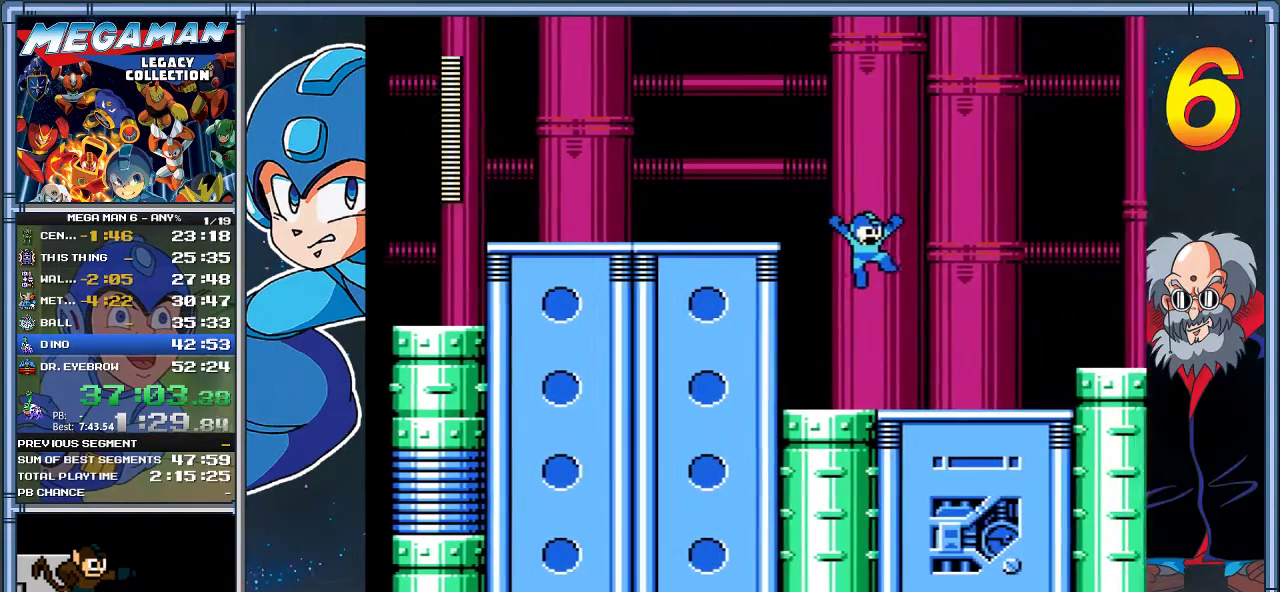
{"dt_ms": 500, "buttons": ["X", "DPAD_RIGHT"], "left_stick": "right", "events": []}
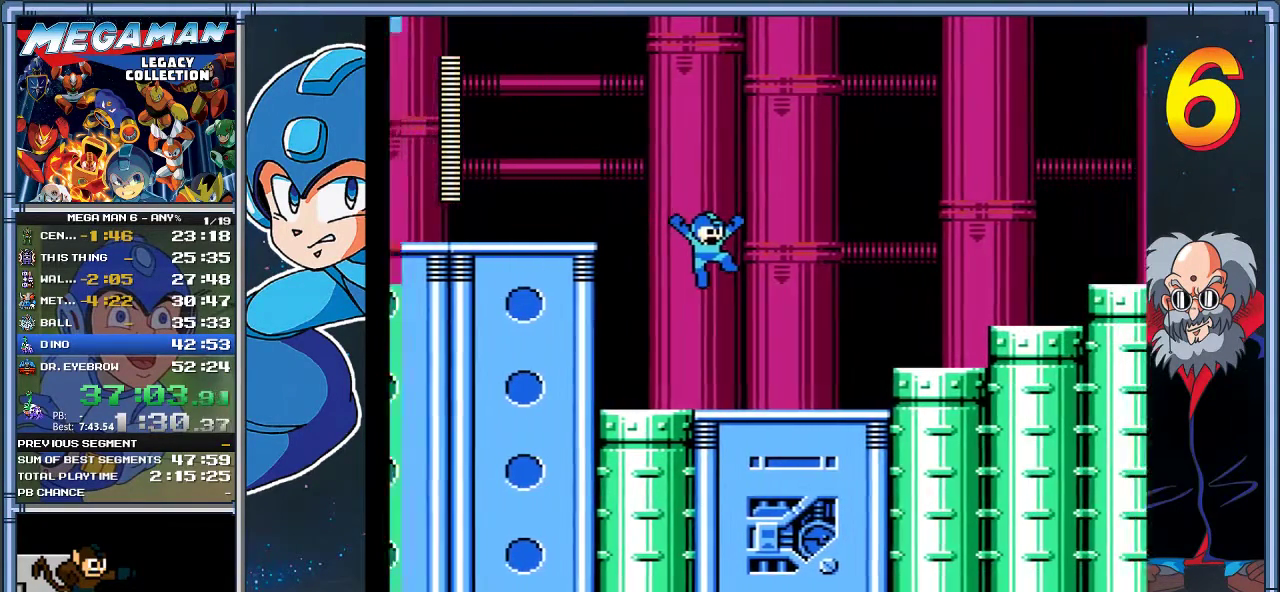
{"dt_ms": 500, "buttons": ["X", "DPAD_RIGHT"], "left_stick": "right", "events": []}
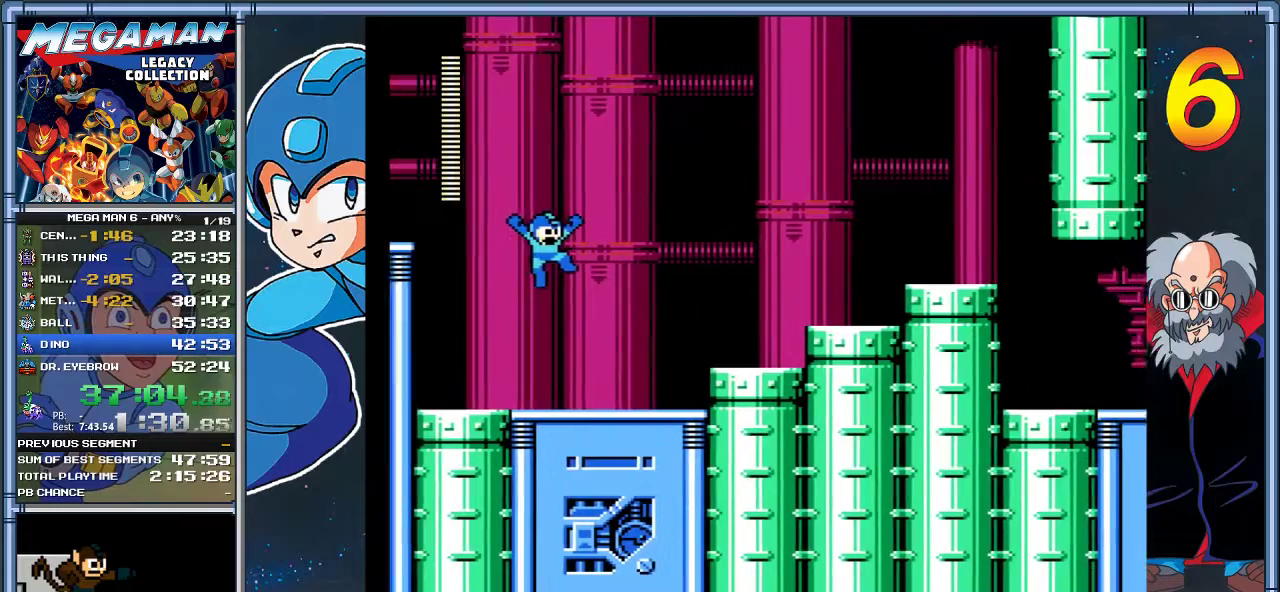
{"dt_ms": 500, "buttons": ["X", "DPAD_RIGHT"], "left_stick": "right", "events": []}
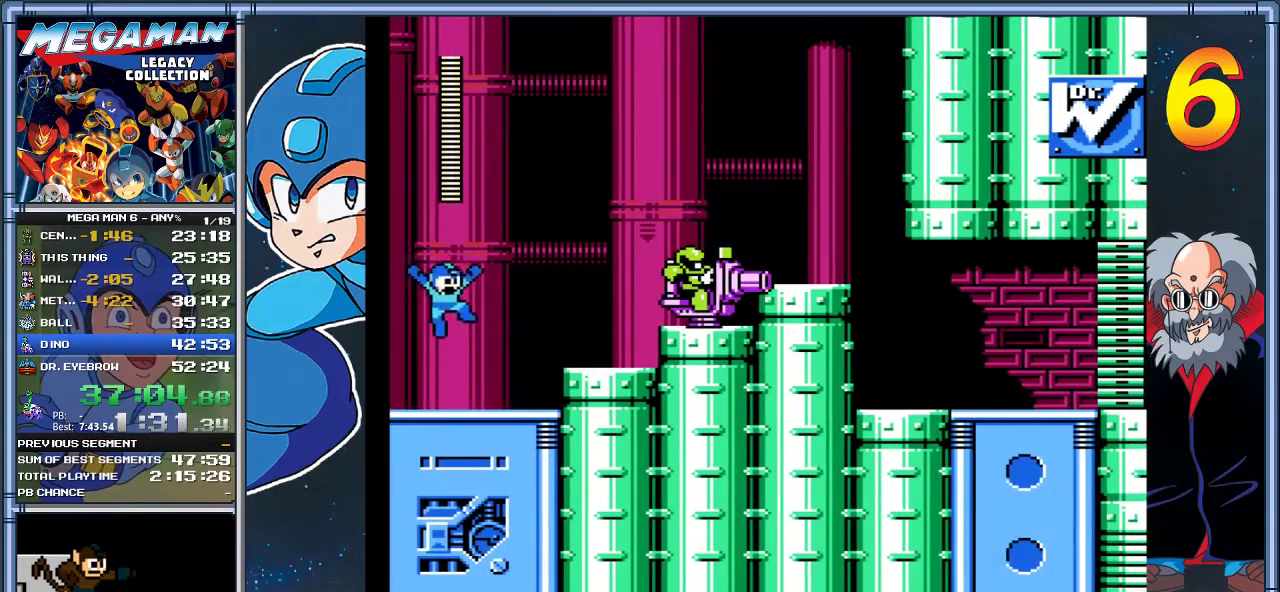
{"dt_ms": 500, "buttons": ["X", "DPAD_RIGHT"], "left_stick": "right", "events": [[250, "A", "down"], [383, "X", "up"], [417, "A", "up"], [483, "X", "down"]]}
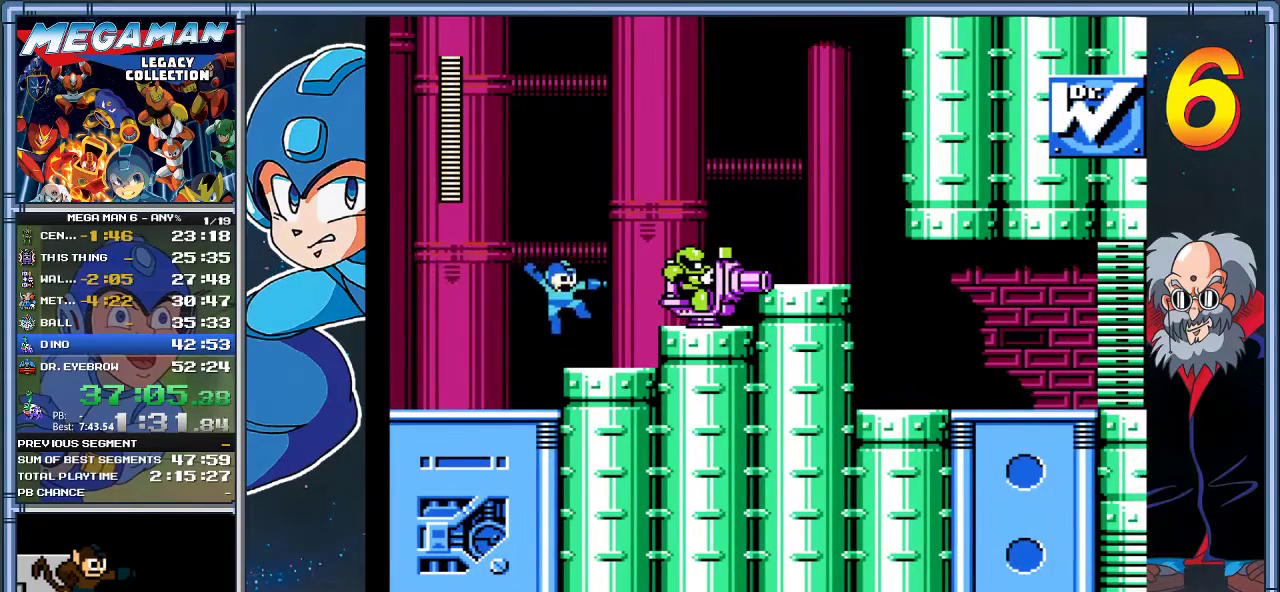
{"dt_ms": 500, "buttons": ["Y"], "left_stick": "center", "events": [[17, "DPAD_RIGHT", "up"], [17, "left_stick", "center"], [83, "X", "up"], [217, "A", "down"], [283, "DPAD_RIGHT", "down"], [283, "left_stick", "right"], [317, "A", "up"], [383, "DPAD_RIGHT", "up"], [383, "Y", "down"], [383, "left_stick", "center"]]}
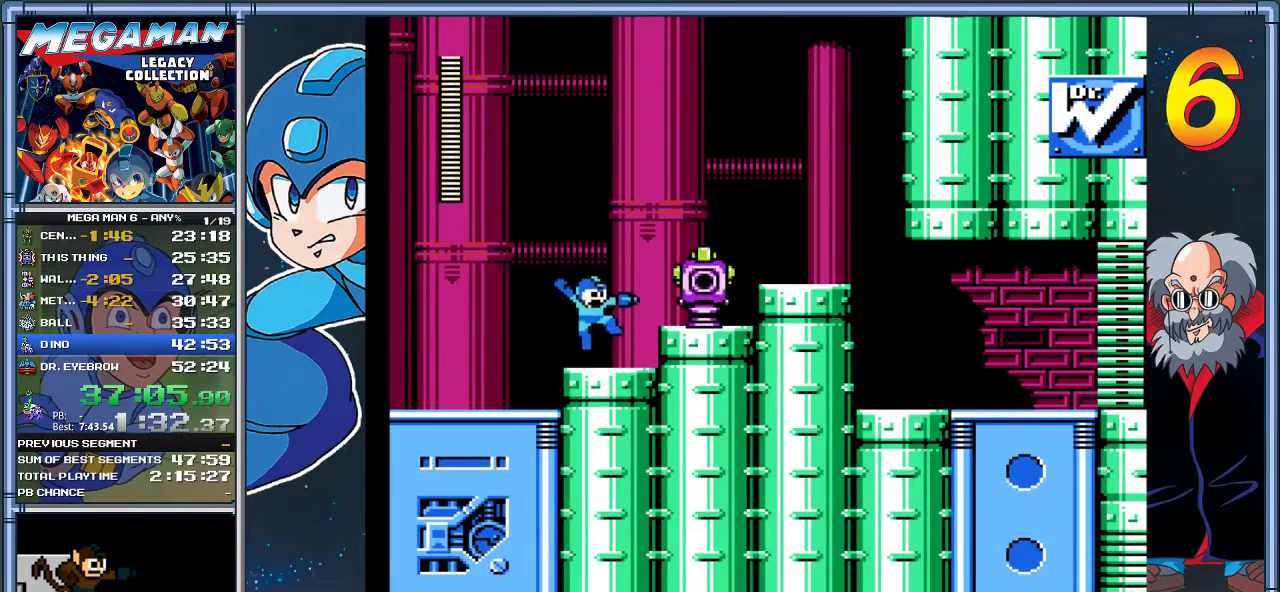
{"dt_ms": 500, "buttons": ["DPAD_RIGHT"], "left_stick": "right", "events": [[83, "Y", "up"], [117, "DPAD_RIGHT", "down"], [117, "left_stick", "right"], [183, "A", "down"], [350, "A", "up"], [350, "DPAD_RIGHT", "up"], [350, "Y", "down"], [350, "left_stick", "center"], [450, "DPAD_RIGHT", "down"], [450, "Y", "up"], [450, "left_stick", "right"]]}